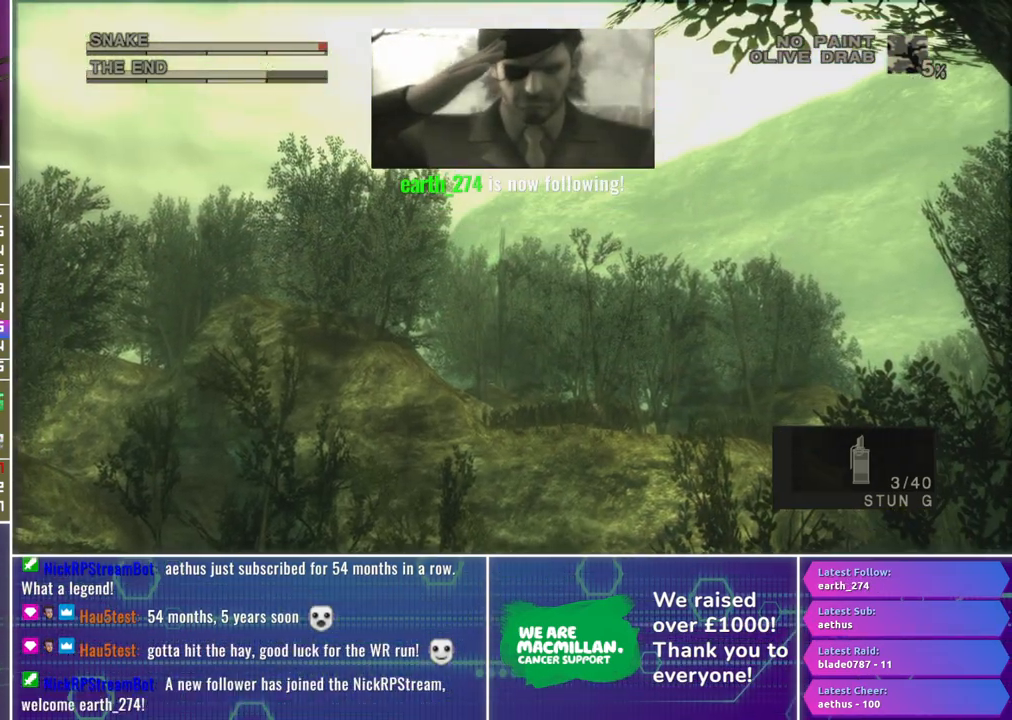
Gameplay with a controller (Xbox layout); each line is a JSON object with the inputs held at the frame after it. "events" lists button and stick changes between this image and that frame as [ms after this image, input, new state], when the widget could be followed in between.
{"buttons": ["R1"], "left_stick": "center", "right_stick": "center", "events": [[50, "X", "up"], [83, "left_stick", "center"]]}
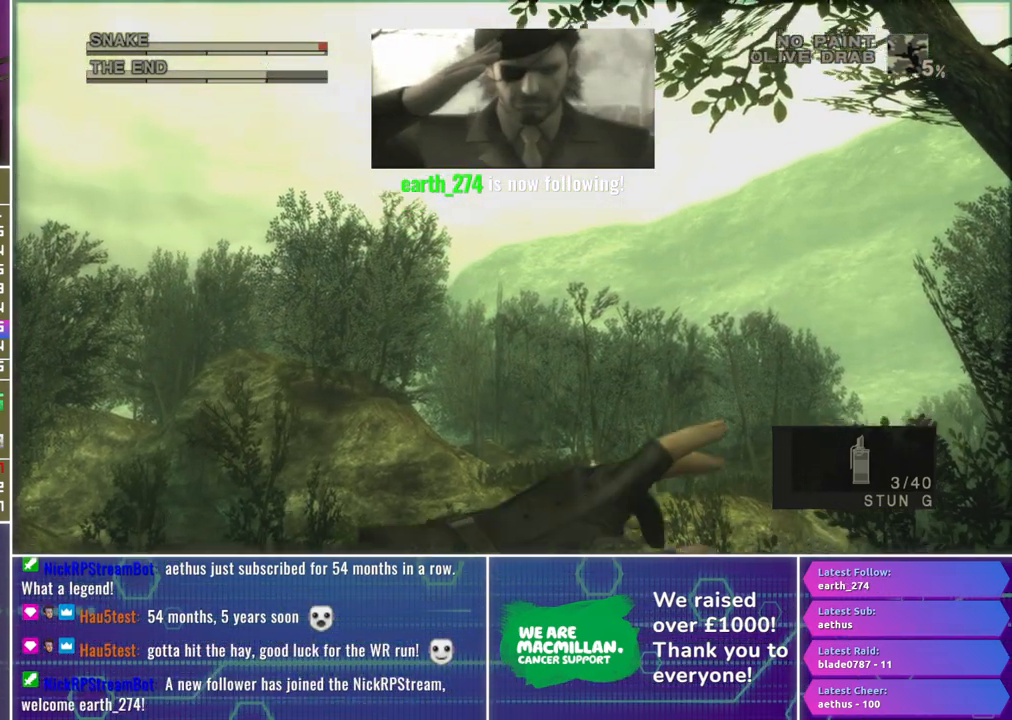
{"buttons": ["R1"], "left_stick": "center", "right_stick": "center", "events": []}
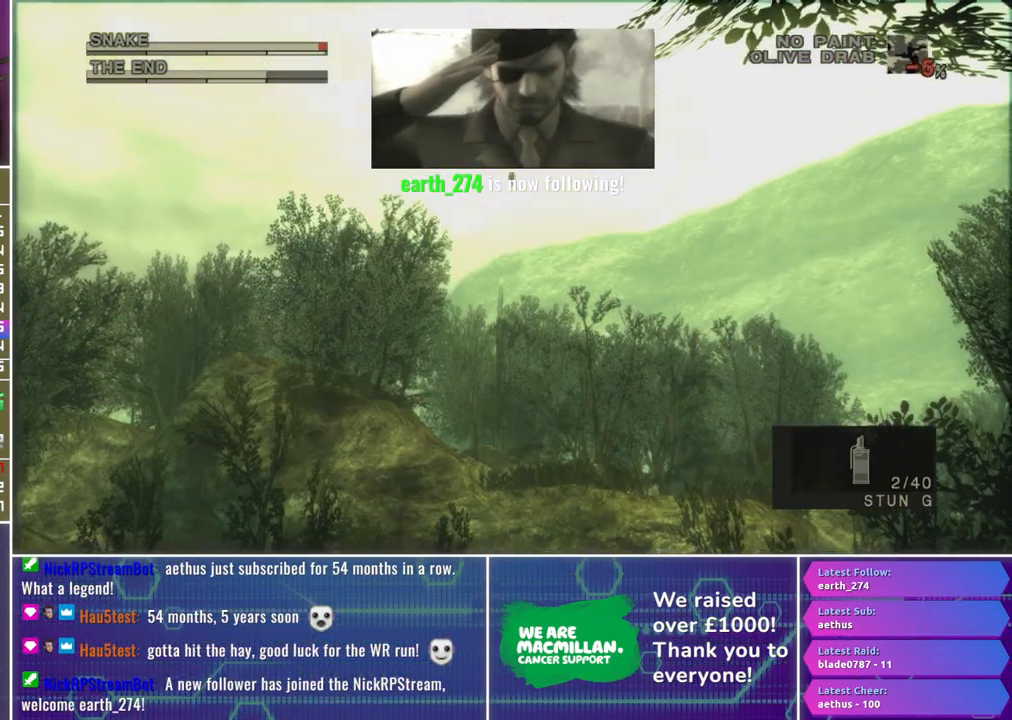
{"buttons": ["X", "R1"], "left_stick": "center", "right_stick": "center", "events": [[267, "X", "down"]]}
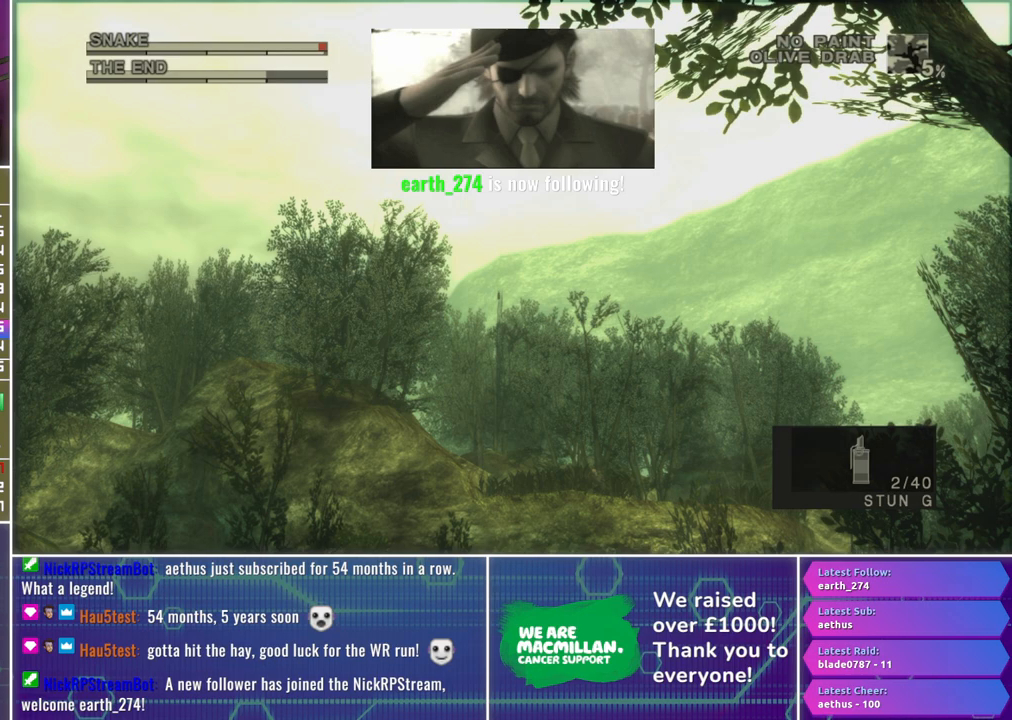
{"buttons": ["X", "R1"], "left_stick": "center", "right_stick": "center", "events": []}
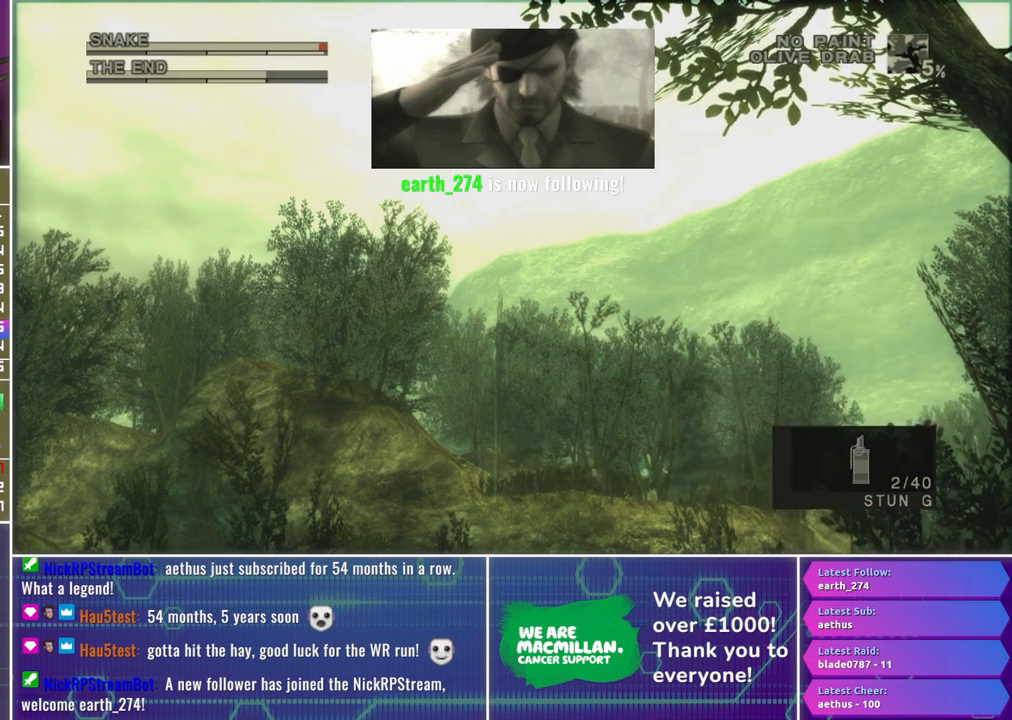
{"buttons": ["R1"], "left_stick": "center", "right_stick": "center", "events": [[200, "X", "up"]]}
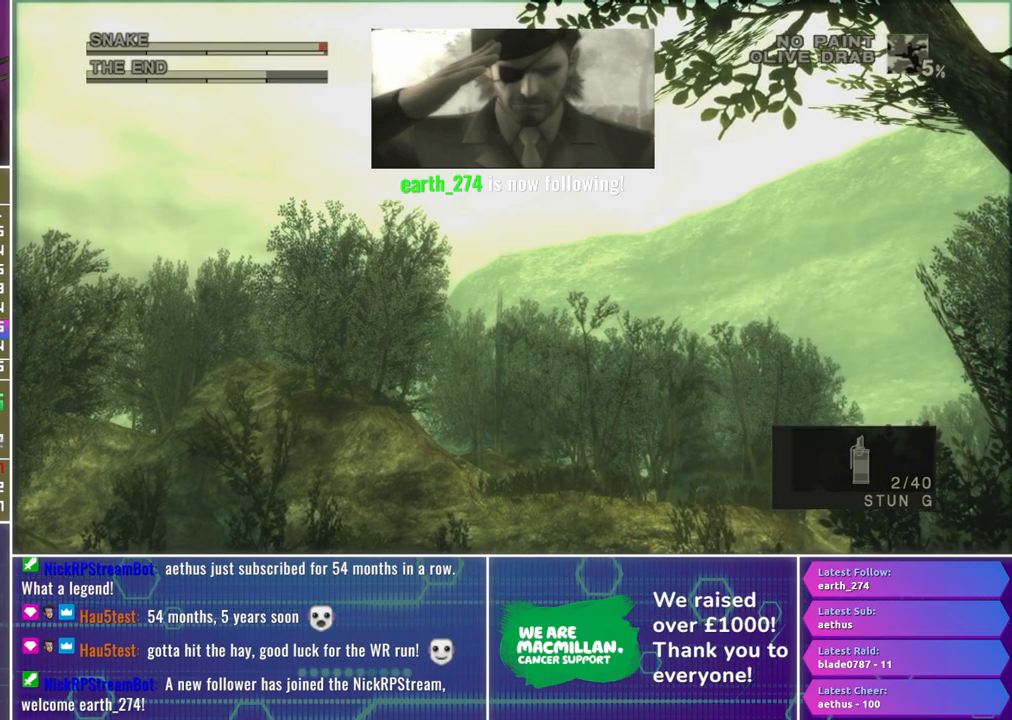
{"buttons": ["R1"], "left_stick": "center", "right_stick": "center", "events": []}
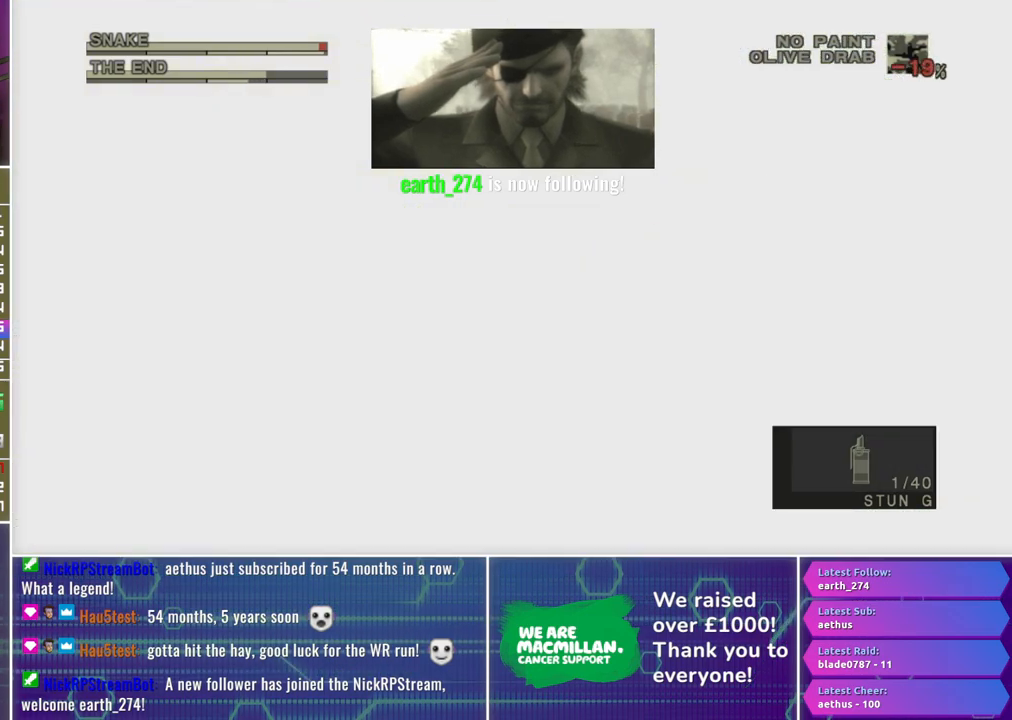
{"buttons": ["X", "R1"], "left_stick": "center", "right_stick": "center", "events": [[317, "X", "down"]]}
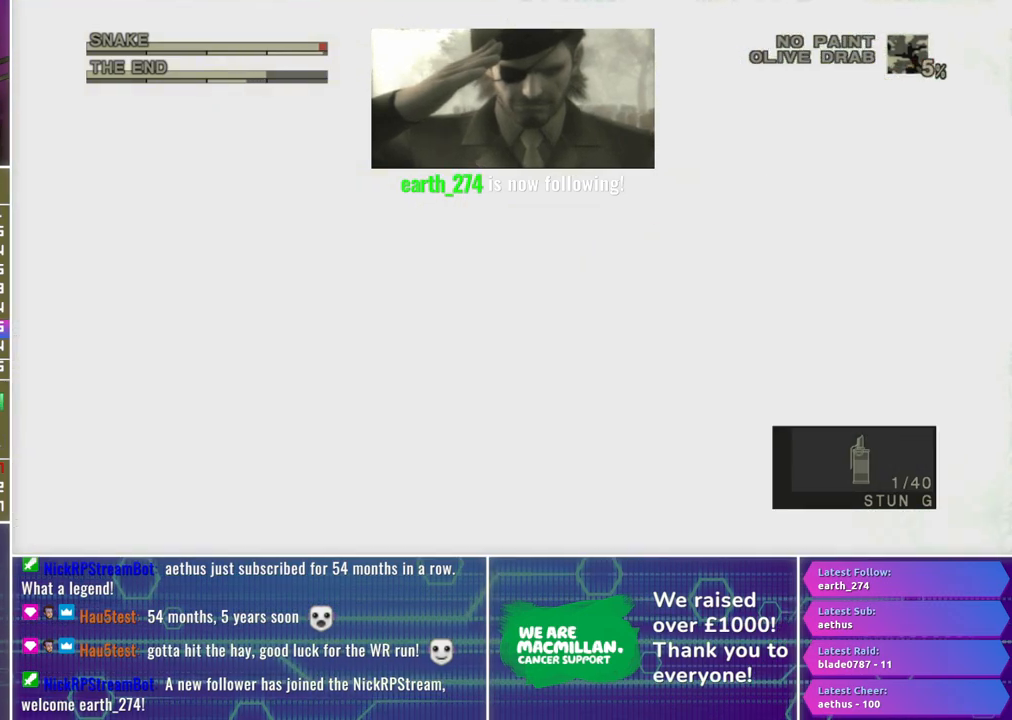
{"buttons": ["X", "R1"], "left_stick": "center", "right_stick": "center", "events": []}
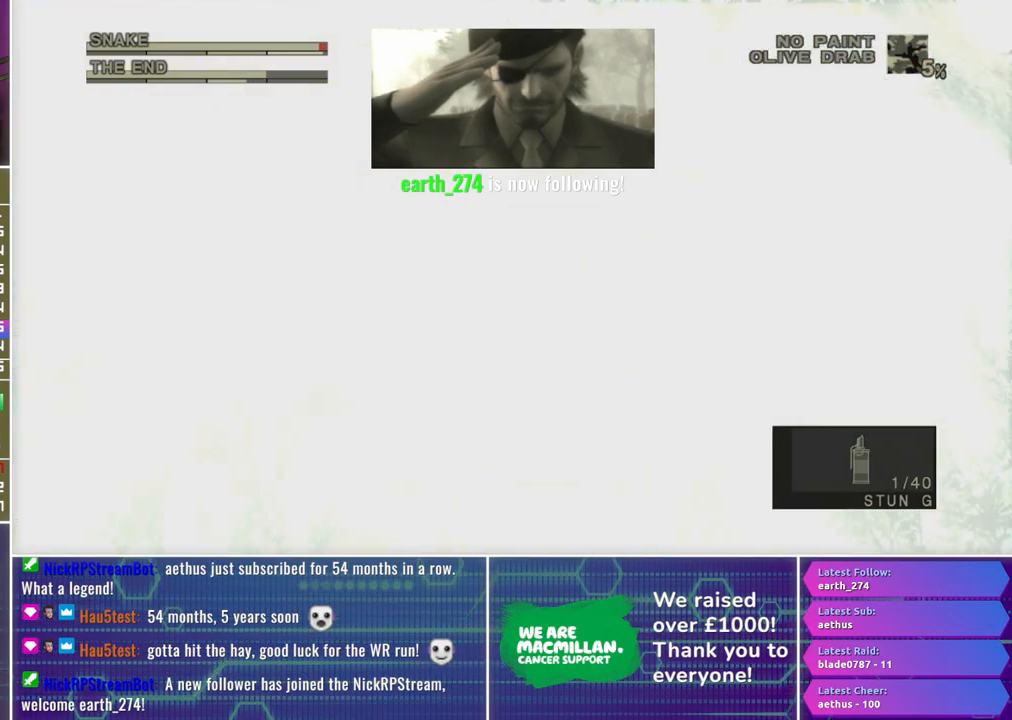
{"buttons": ["R1"], "left_stick": "center", "right_stick": "center", "events": [[333, "X", "up"]]}
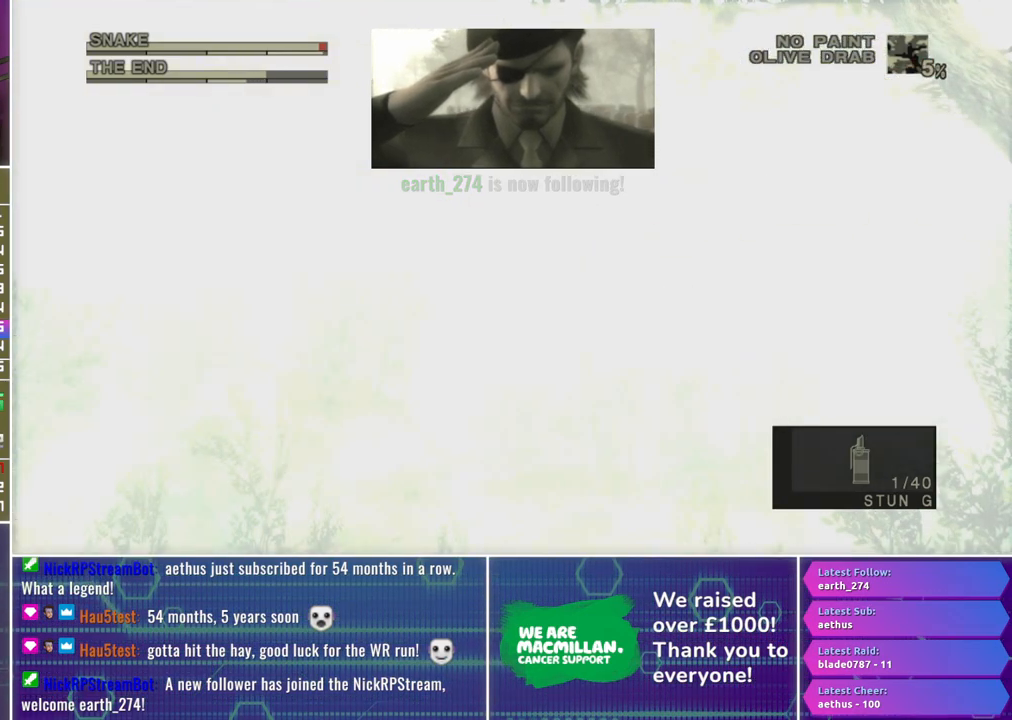
{"buttons": ["R1"], "left_stick": "center", "right_stick": "center", "events": []}
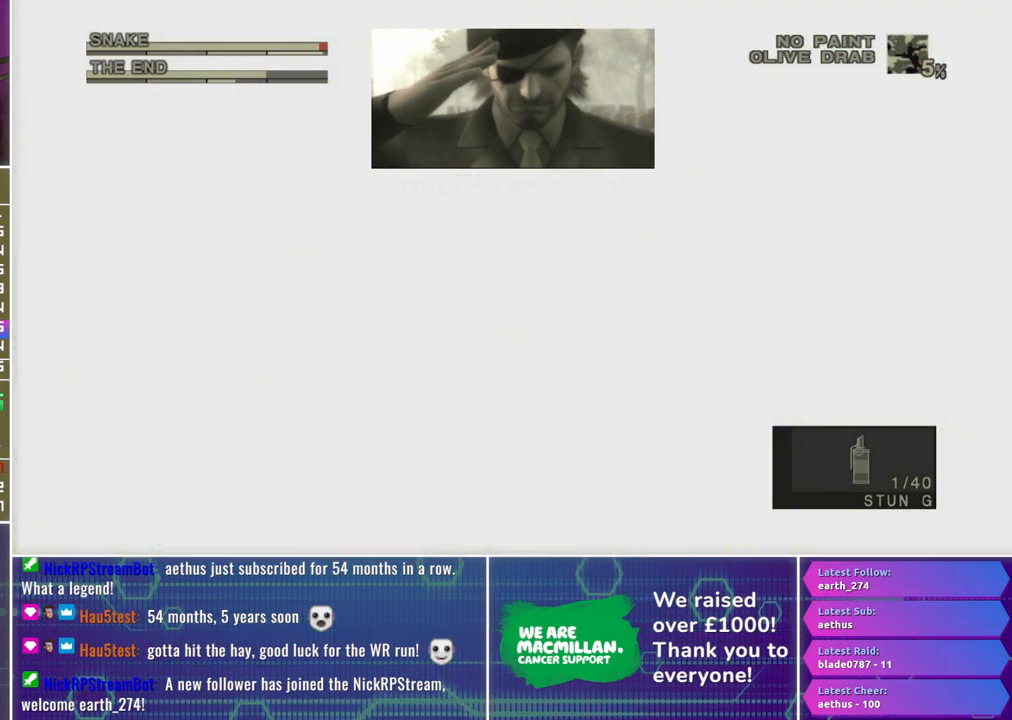
{"buttons": [], "left_stick": "center", "right_stick": "center", "events": [[500, "R1", "up"]]}
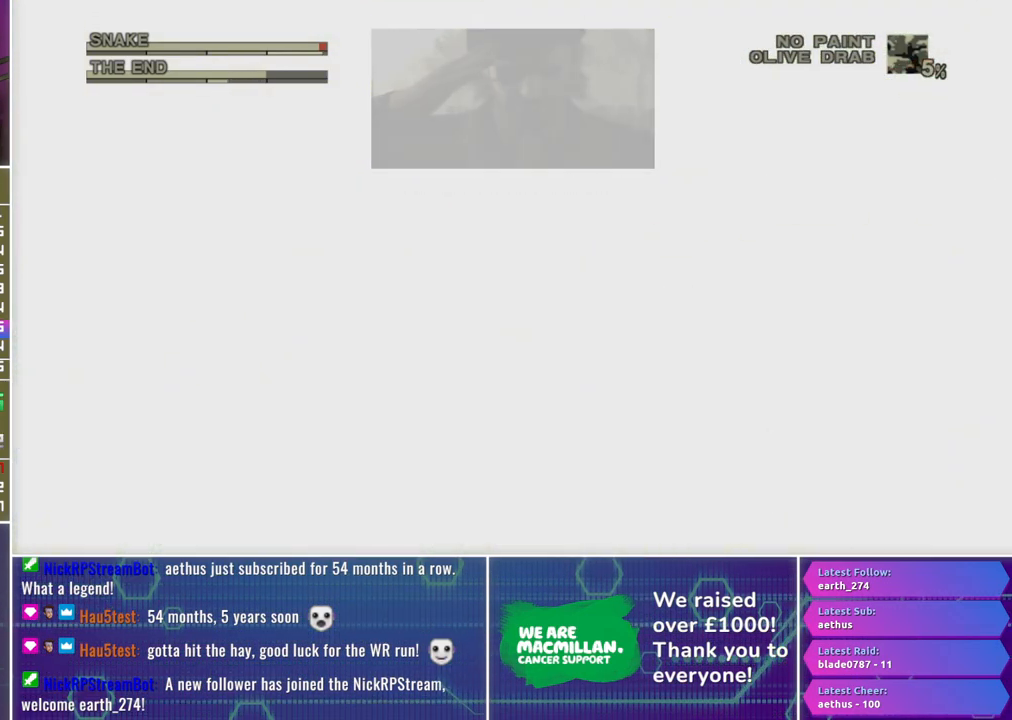
{"buttons": [], "left_stick": "up-left", "right_stick": "center", "events": [[350, "left_stick", "up-left"]]}
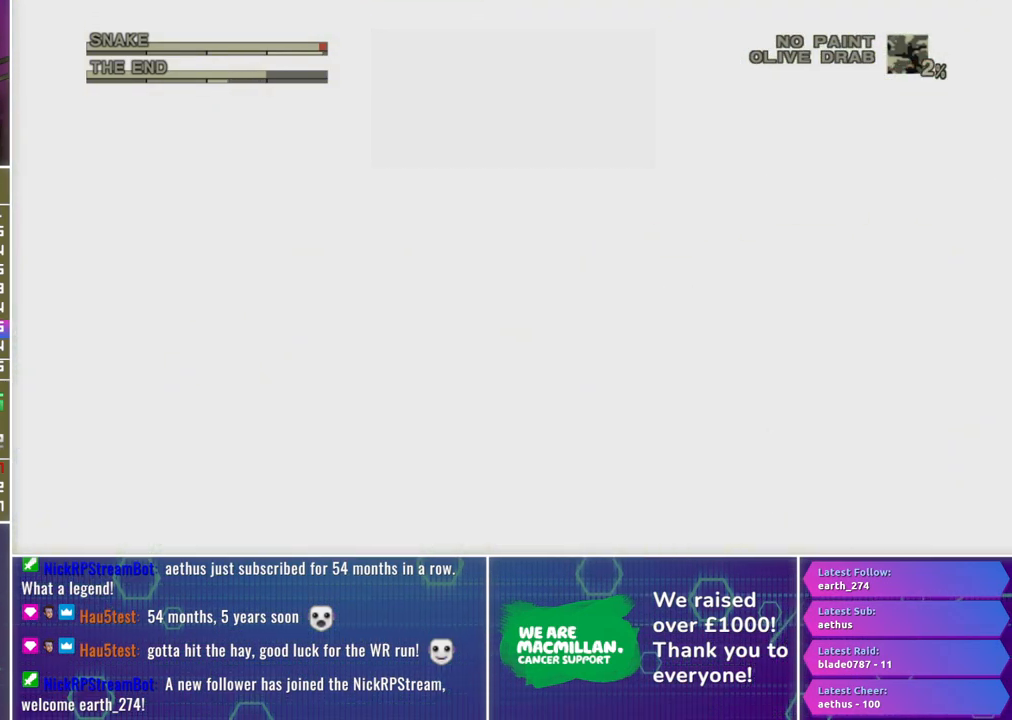
{"buttons": ["DPAD_DOWN"], "left_stick": "center", "right_stick": "center", "events": [[250, "left_stick", "center"], [467, "DPAD_DOWN", "down"]]}
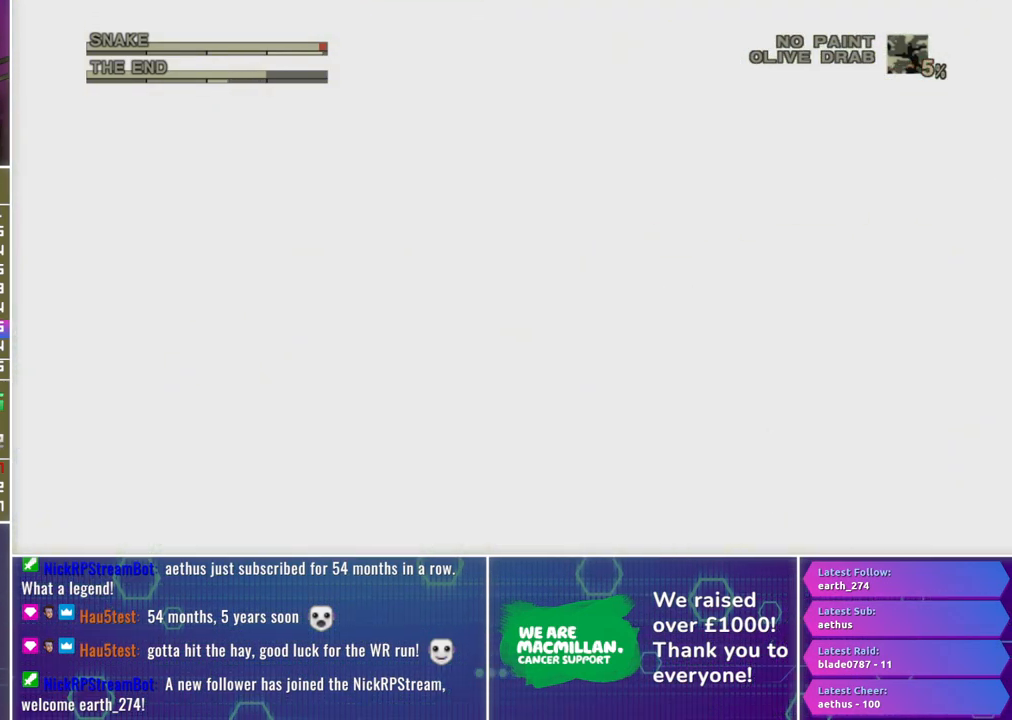
{"buttons": [], "left_stick": "center", "right_stick": "center", "events": [[50, "DPAD_DOWN", "up"]]}
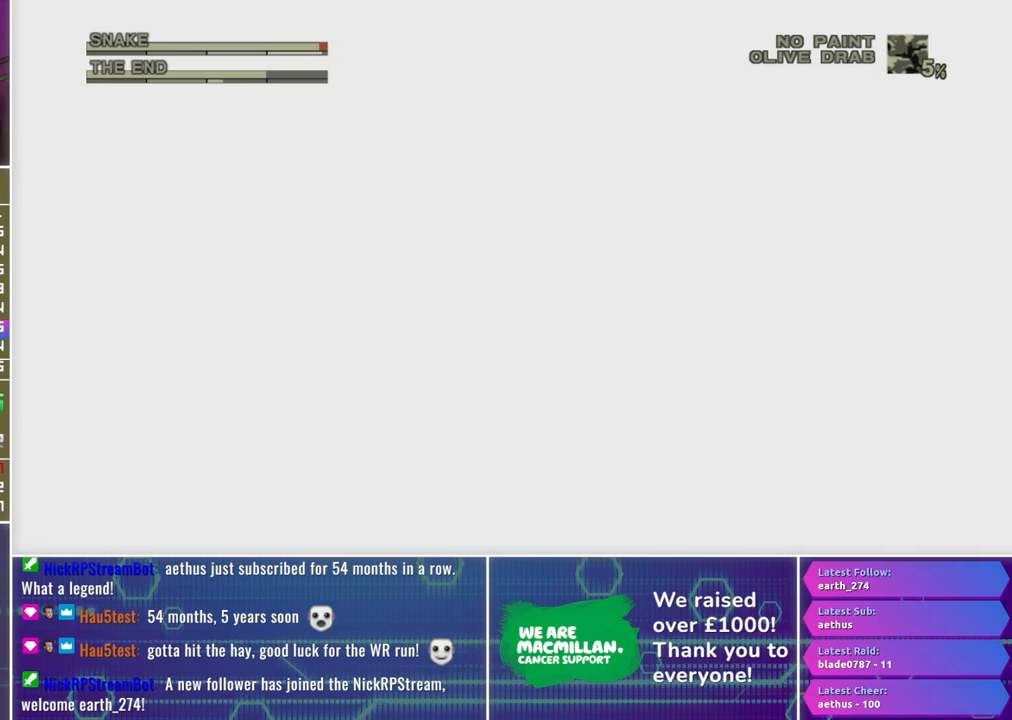
{"buttons": [], "left_stick": "center", "right_stick": "center", "events": []}
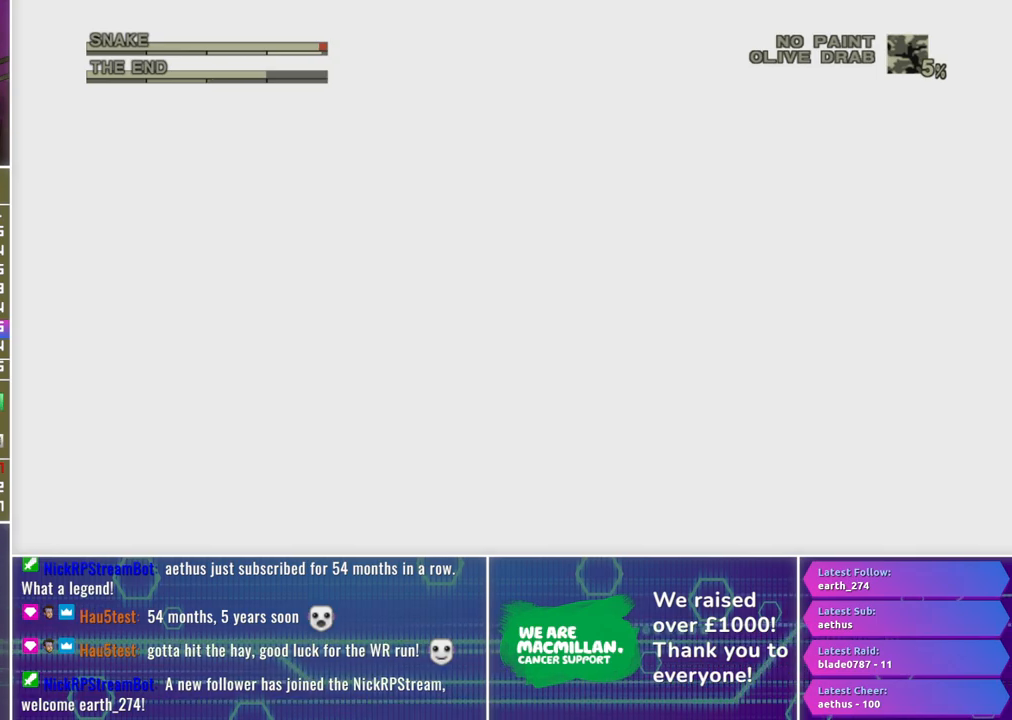
{"buttons": ["R2"], "left_stick": "center", "right_stick": "center", "events": [[33, "left_stick", "left"], [100, "left_stick", "center"], [200, "R2", "down"]]}
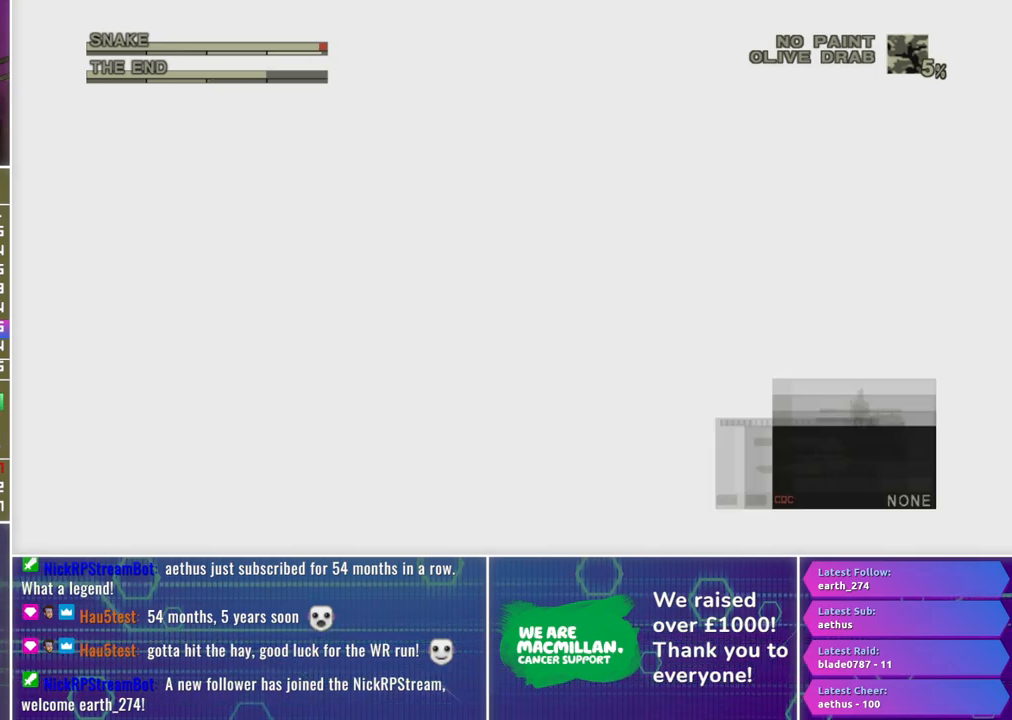
{"buttons": ["R2"], "left_stick": "center", "right_stick": "center", "events": [[383, "DPAD_DOWN", "down"], [450, "DPAD_DOWN", "up"]]}
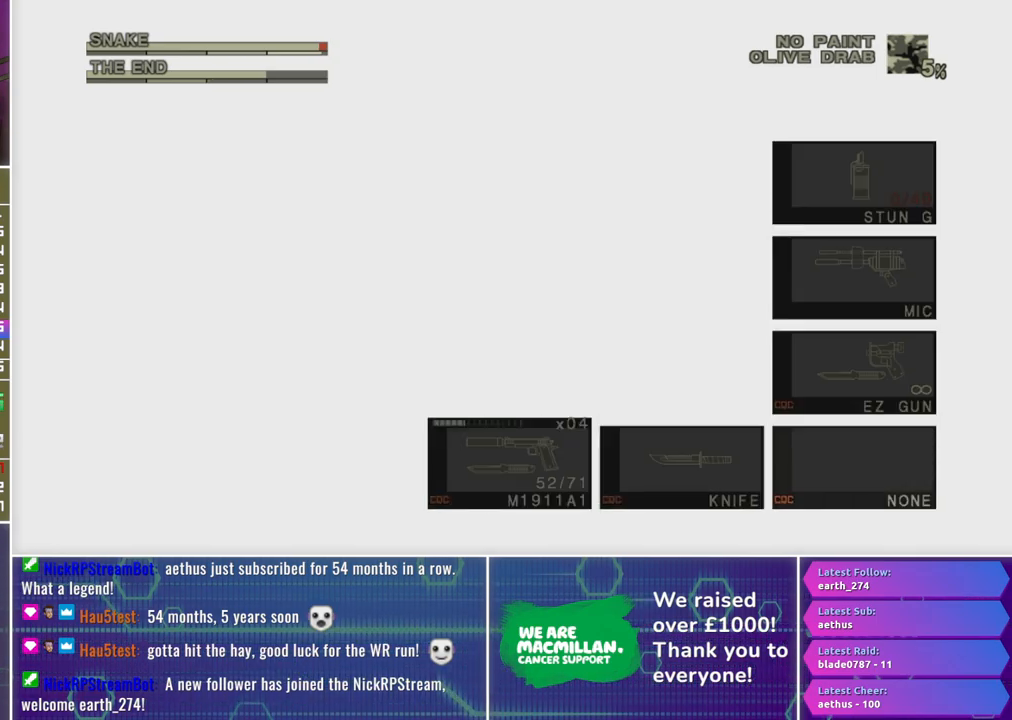
{"buttons": ["R2"], "left_stick": "center", "right_stick": "center", "events": []}
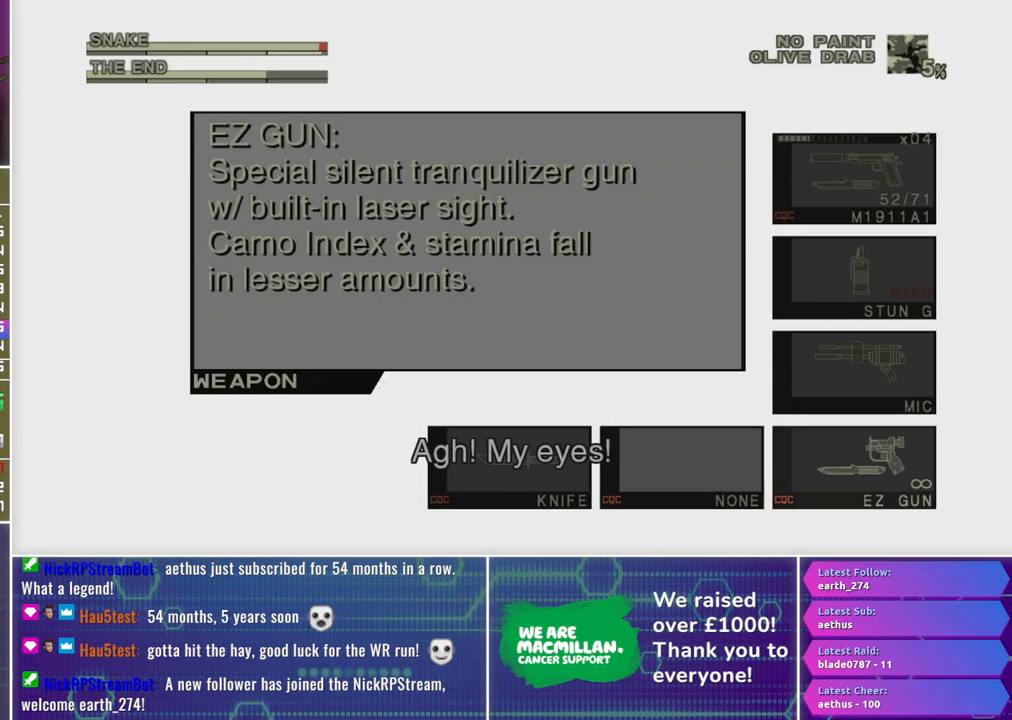
{"buttons": ["R1"], "left_stick": "center", "right_stick": "center", "events": [[217, "R2", "up"], [317, "R1", "down"]]}
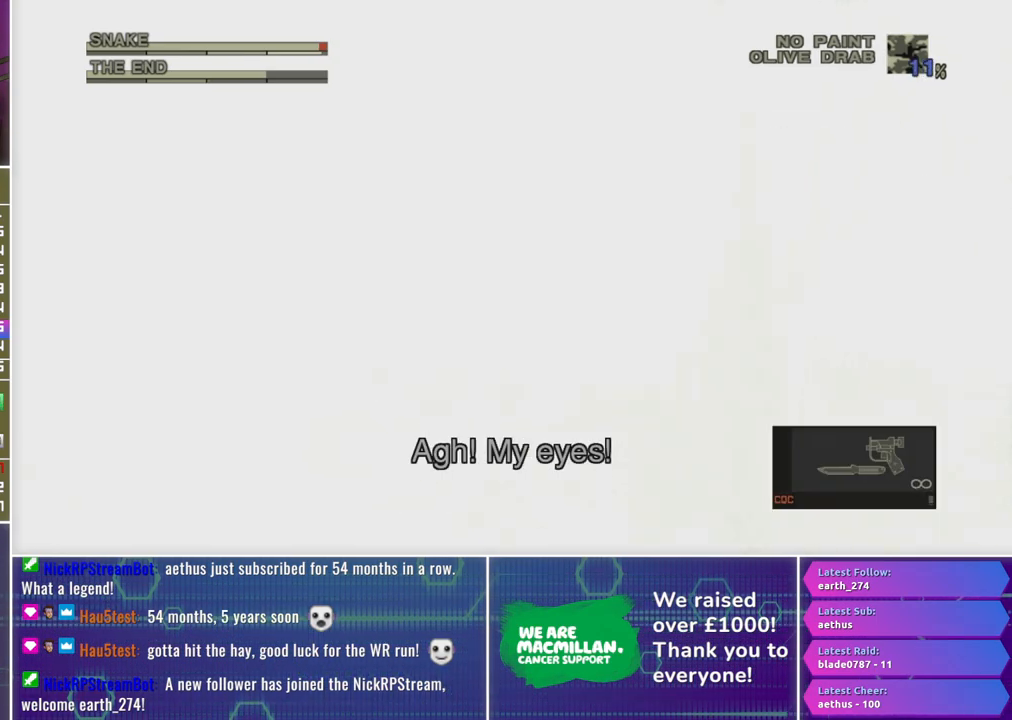
{"buttons": ["R1"], "left_stick": "down-left", "right_stick": "center", "events": [[167, "left_stick", "down-left"]]}
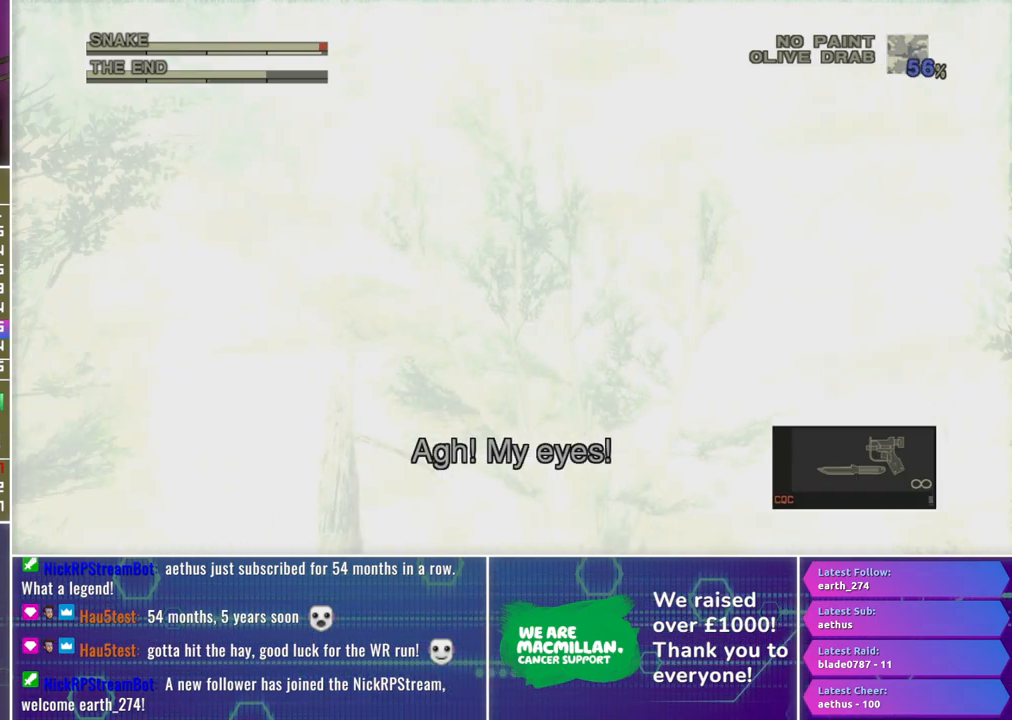
{"buttons": ["X", "R1"], "left_stick": "down", "right_stick": "center", "events": [[83, "X", "down"], [83, "left_stick", "center"], [317, "left_stick", "down-left"], [500, "left_stick", "down"]]}
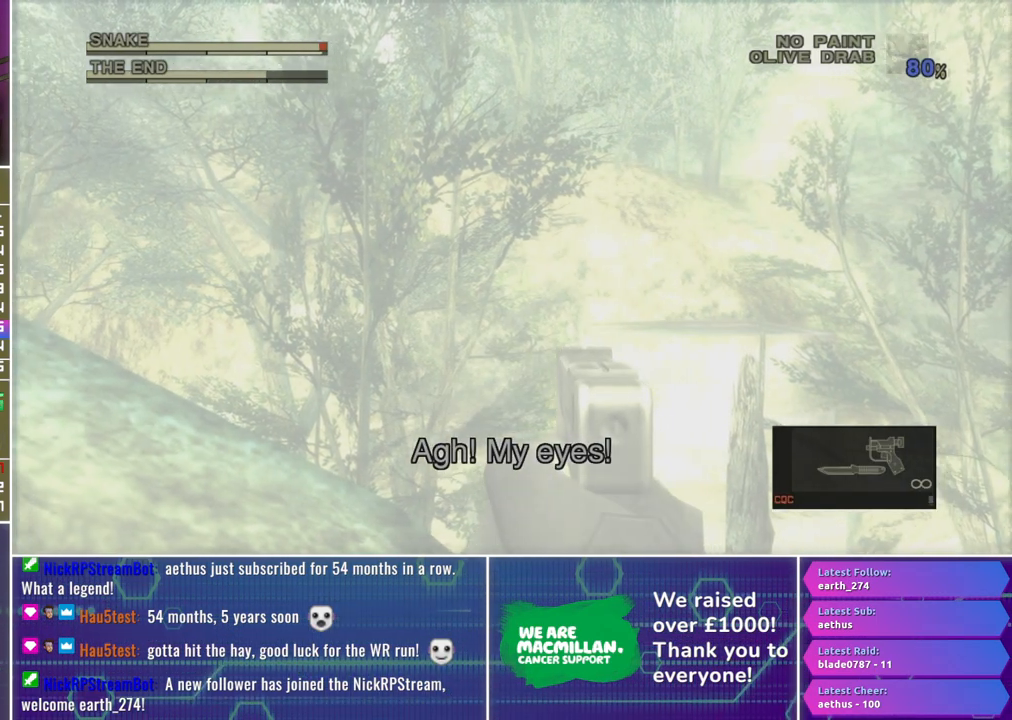
{"buttons": ["X", "L1", "R1"], "left_stick": "center", "right_stick": "center", "events": [[100, "left_stick", "center"], [283, "left_stick", "down-right"], [383, "L1", "down"], [500, "left_stick", "center"]]}
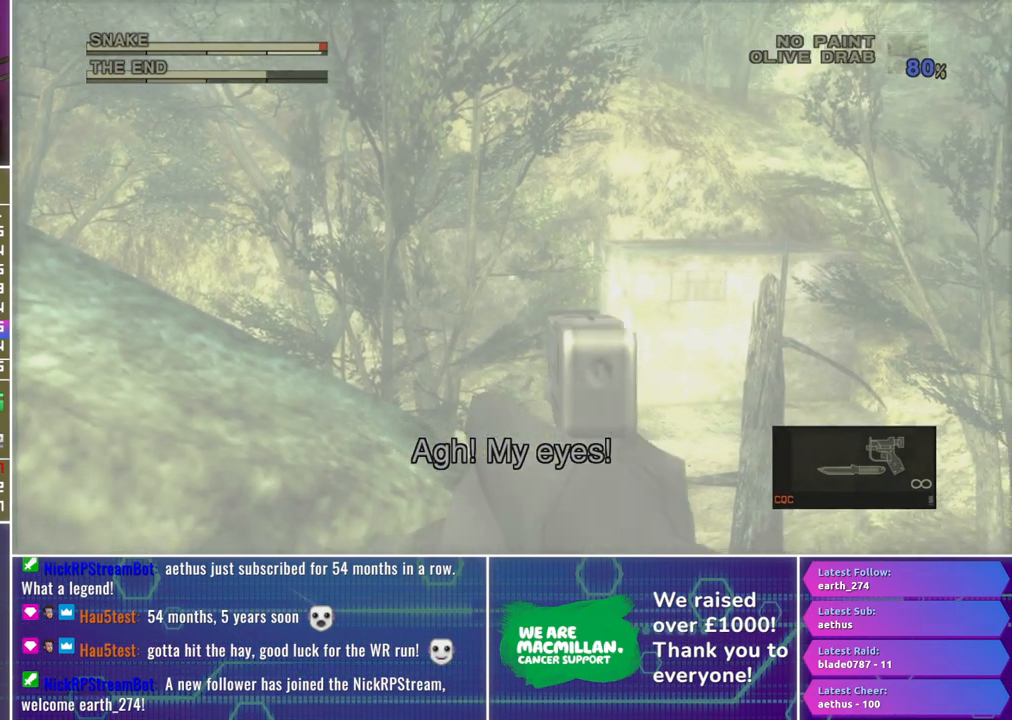
{"buttons": ["X", "L1", "R1"], "left_stick": "down", "right_stick": "center", "events": [[167, "left_stick", "down-right"], [500, "left_stick", "down"]]}
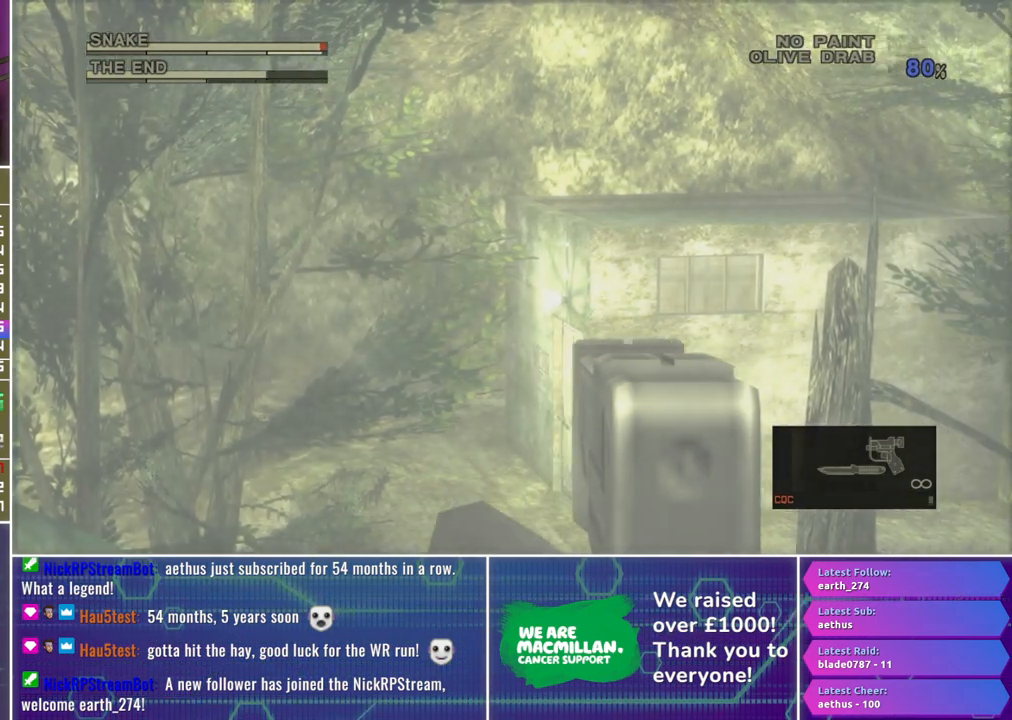
{"buttons": ["X", "R1"], "left_stick": "right", "right_stick": "center", "events": [[167, "left_stick", "center"], [183, "L1", "up"], [300, "left_stick", "down-right"], [400, "left_stick", "right"]]}
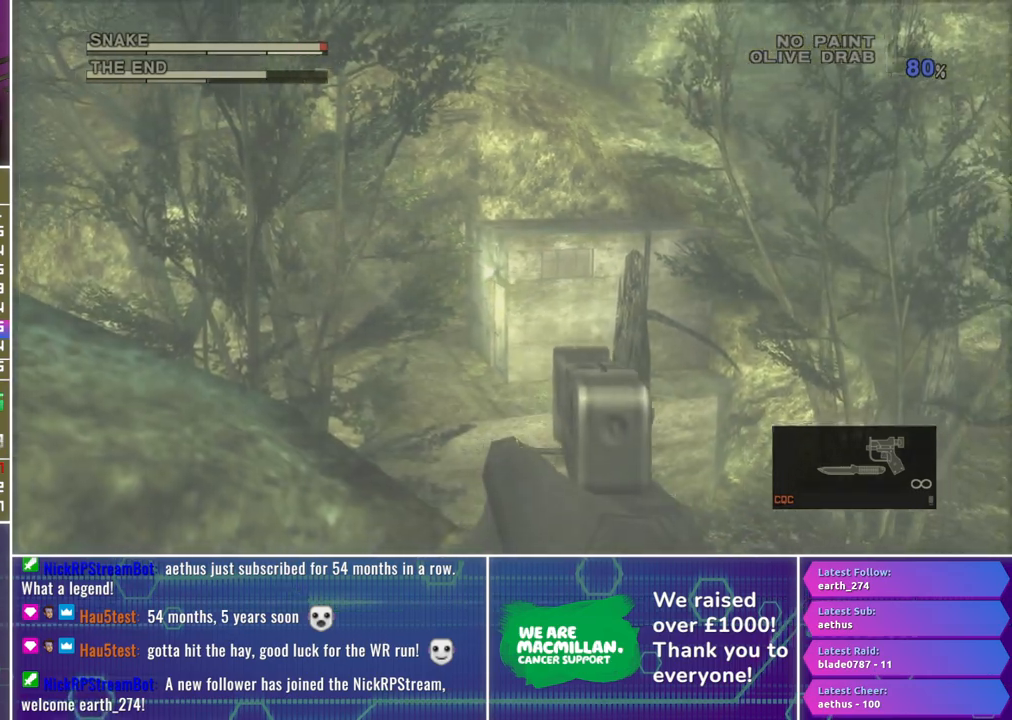
{"buttons": ["X", "L1", "R1"], "left_stick": "down", "right_stick": "center", "events": [[83, "left_stick", "down-right"], [133, "L1", "down"], [467, "left_stick", "down"]]}